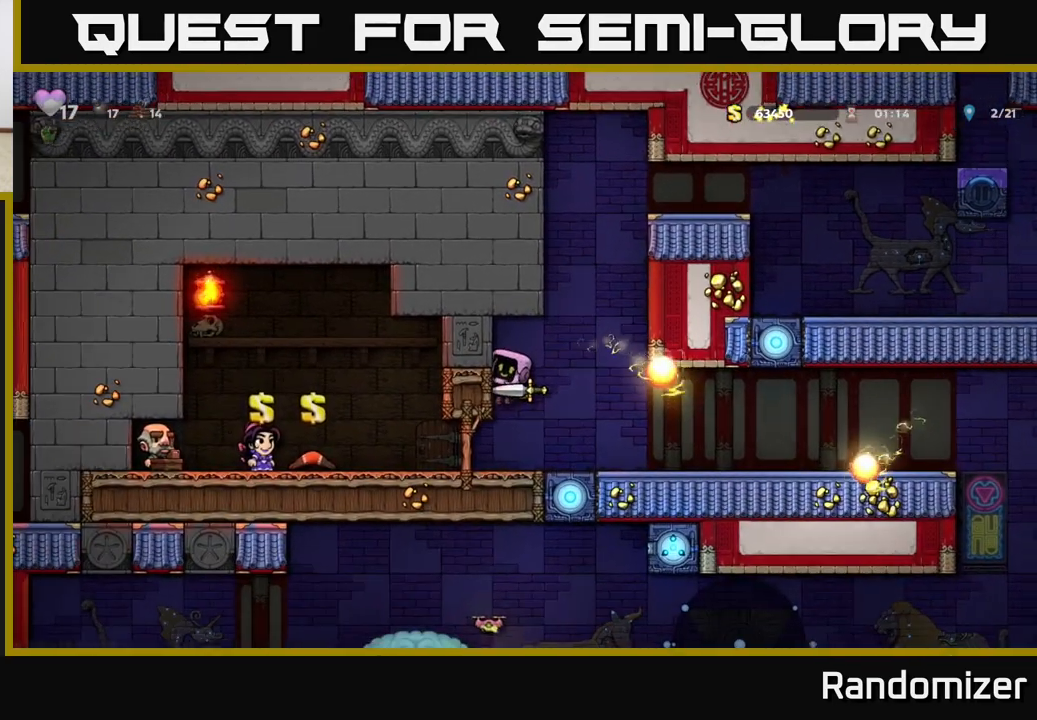
Gameplay with a controller (Xbox layout); each line is a JSON object with the inputs held at the frame after it. "events" lists button and stick changes between this image and that frame as [ms after this image, input, new state], when the widget could be followed in between. Not read: right_stick.
{"buttons": [], "left_stick": "left", "events": [[83, "A", "up"], [83, "left_stick", "center"], [333, "left_stick", "left"]]}
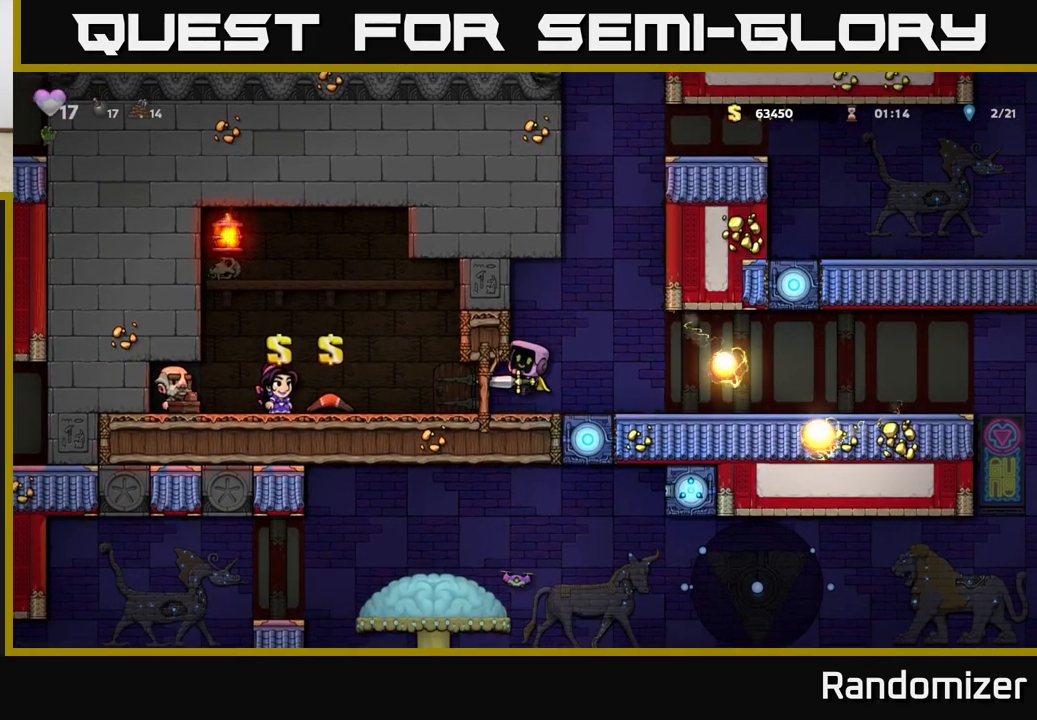
{"buttons": [], "left_stick": "center", "events": [[350, "left_stick", "center"]]}
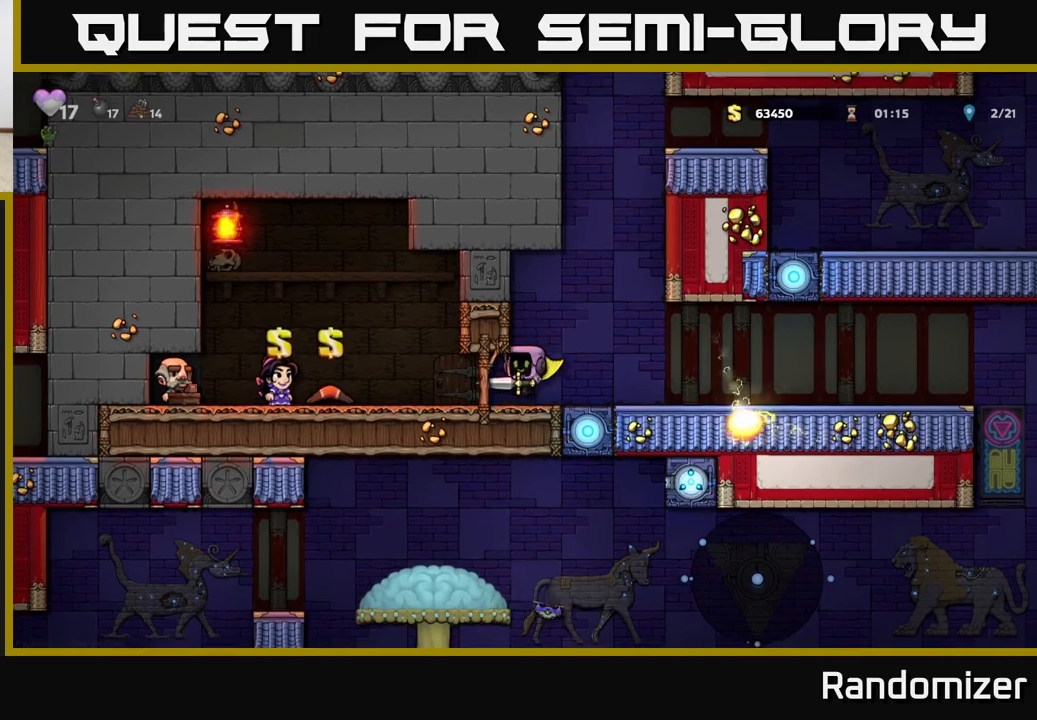
{"buttons": [], "left_stick": "left", "events": [[17, "left_stick", "left"]]}
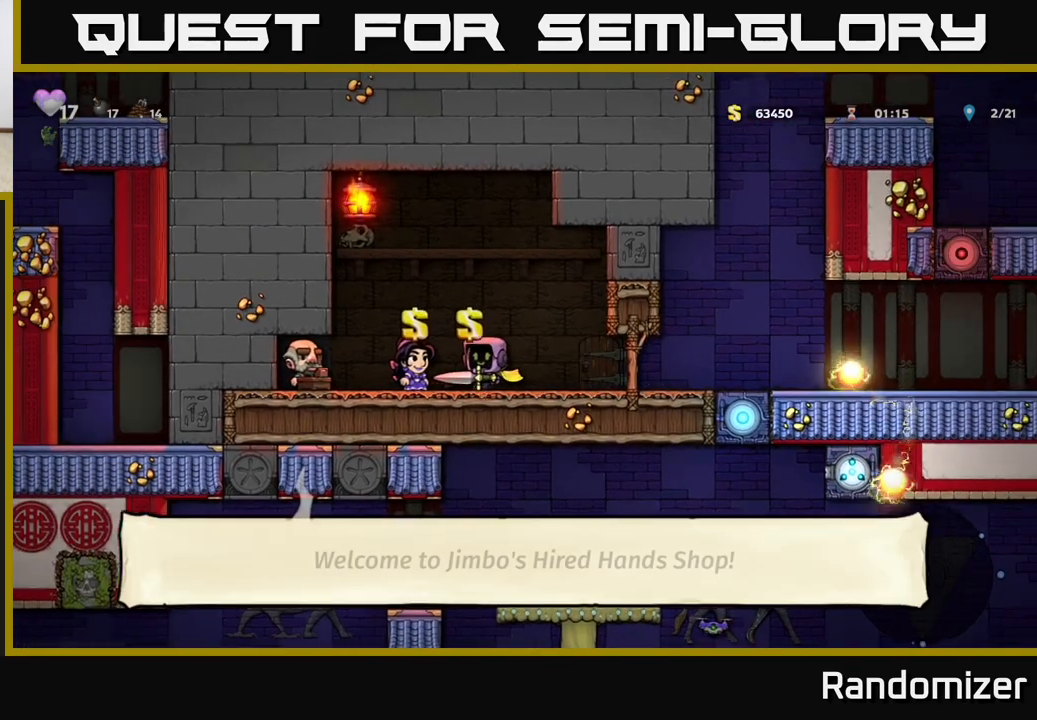
{"buttons": ["L2"], "left_stick": "center", "events": [[100, "left_stick", "center"], [483, "L2", "down"]]}
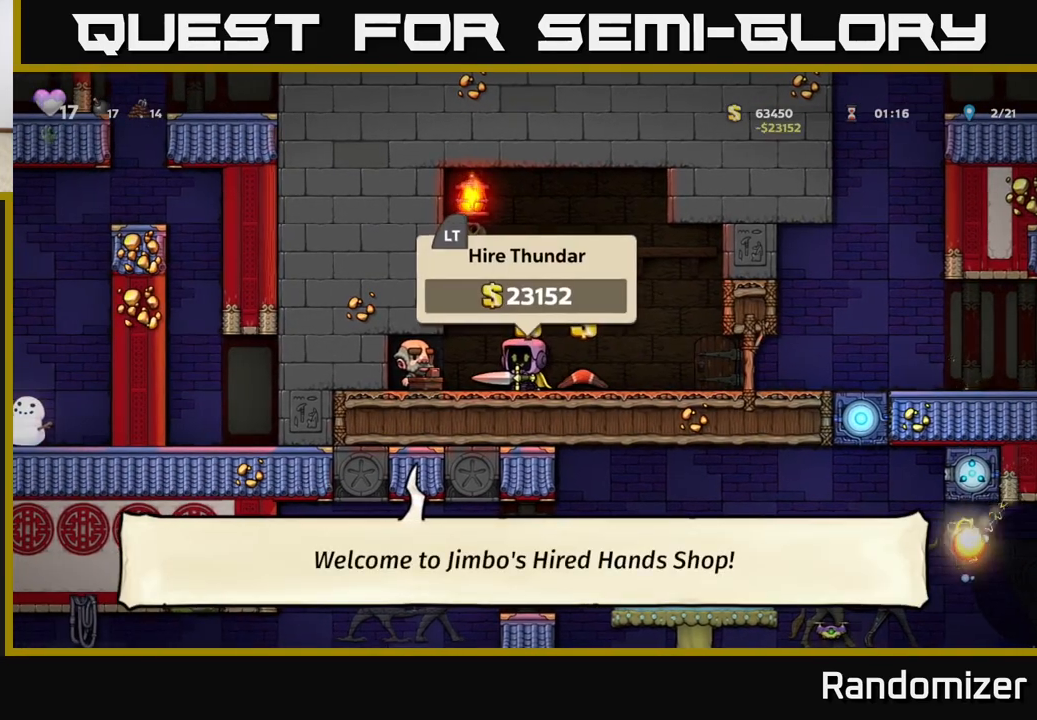
{"buttons": [], "left_stick": "right", "events": [[50, "L2", "up"], [117, "left_stick", "right"]]}
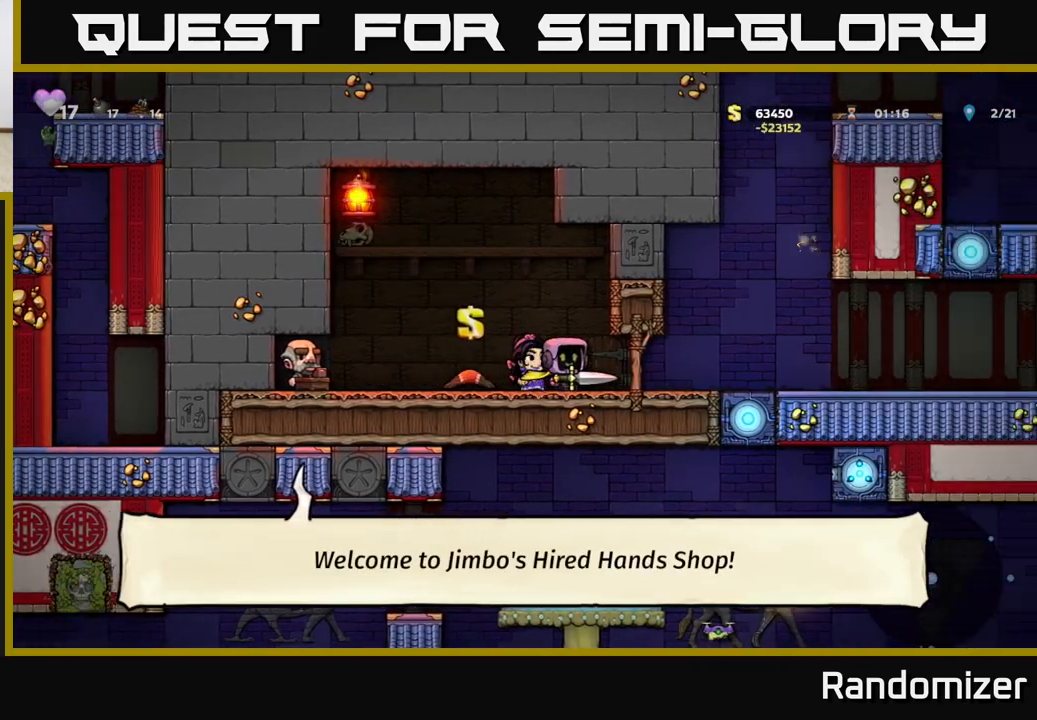
{"buttons": [], "left_stick": "right", "events": []}
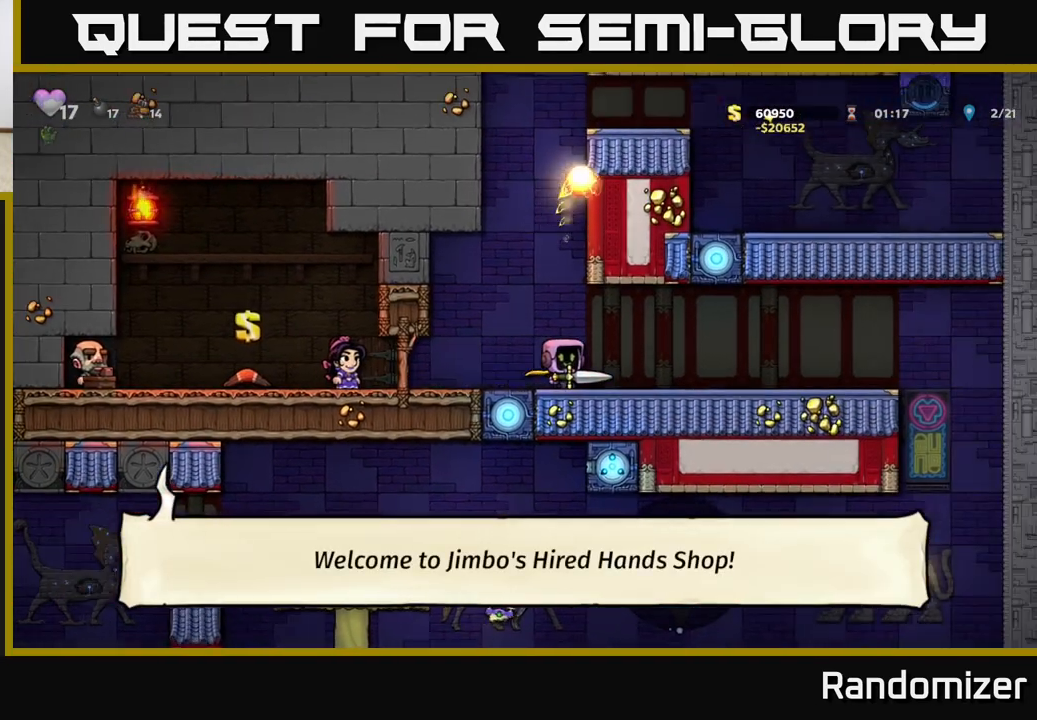
{"buttons": [], "left_stick": "right", "events": []}
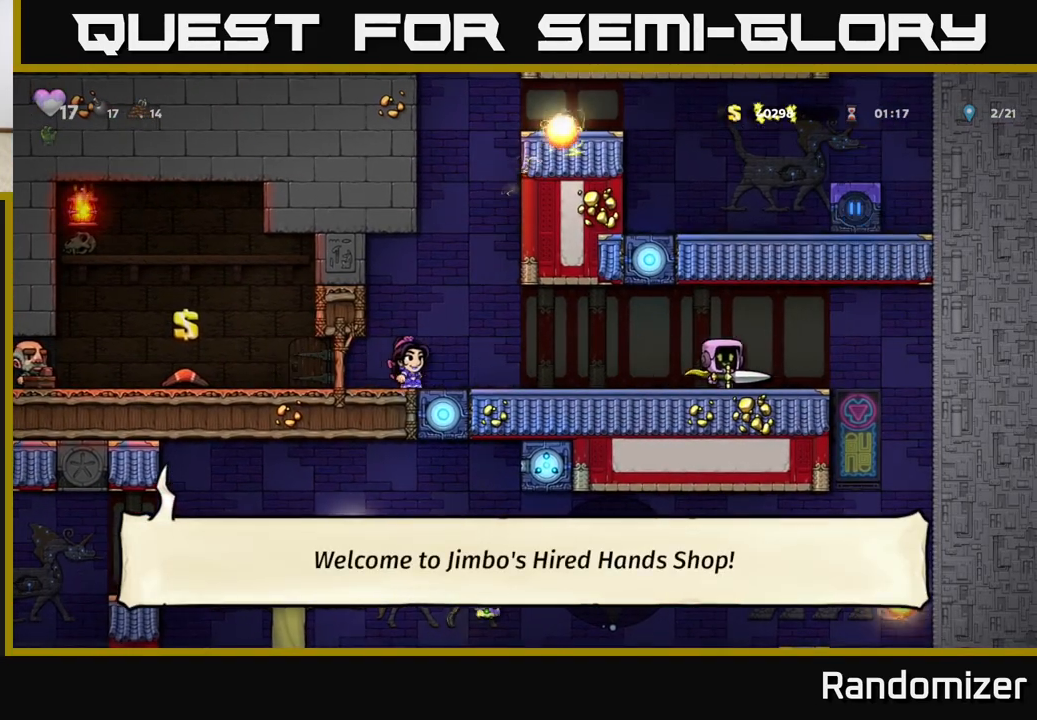
{"buttons": [], "left_stick": "center", "events": [[333, "left_stick", "center"]]}
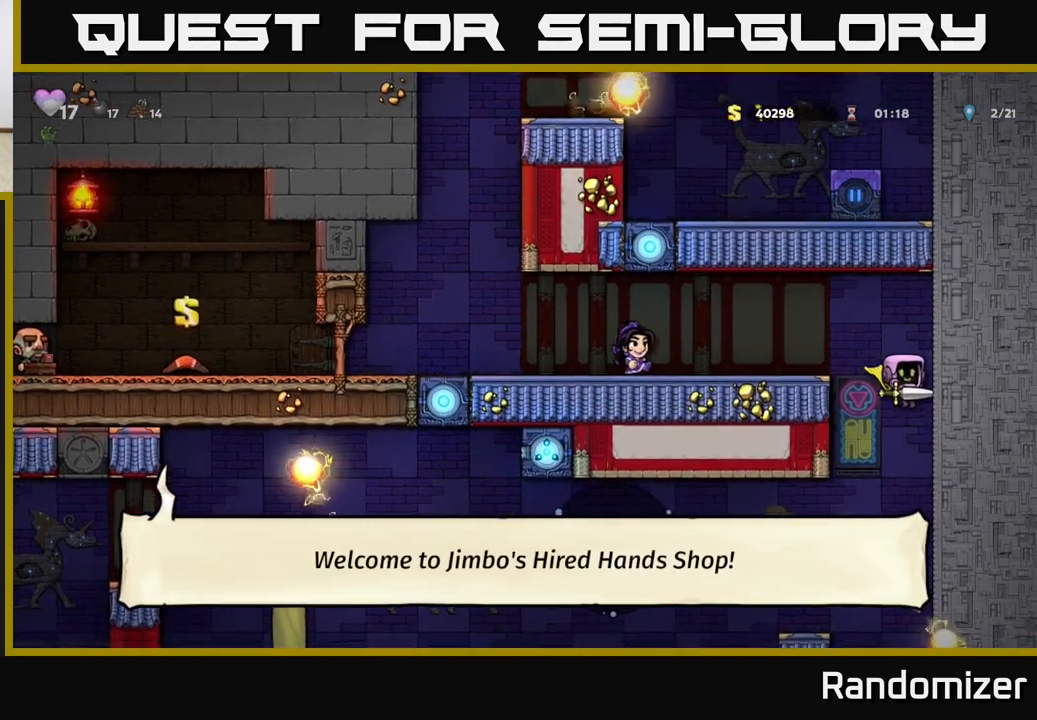
{"buttons": ["A"], "left_stick": "center", "events": [[133, "left_stick", "left"], [183, "A", "down"], [283, "left_stick", "center"], [300, "A", "up"], [500, "A", "down"]]}
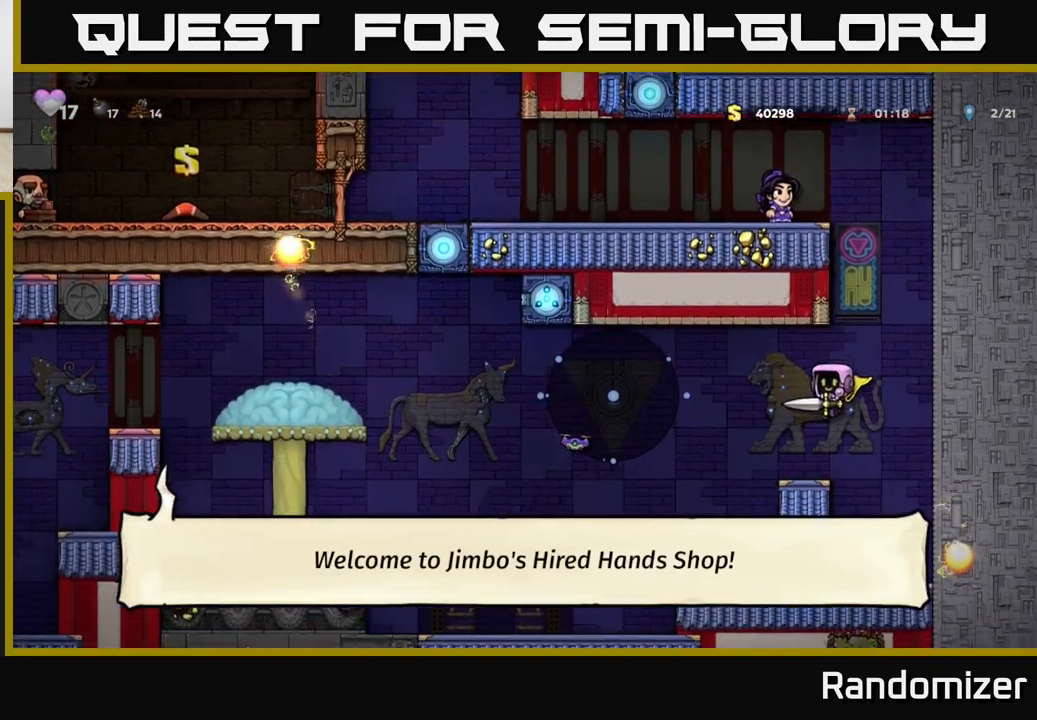
{"buttons": [], "left_stick": "center", "events": [[350, "left_stick", "left"], [383, "A", "up"], [483, "left_stick", "center"]]}
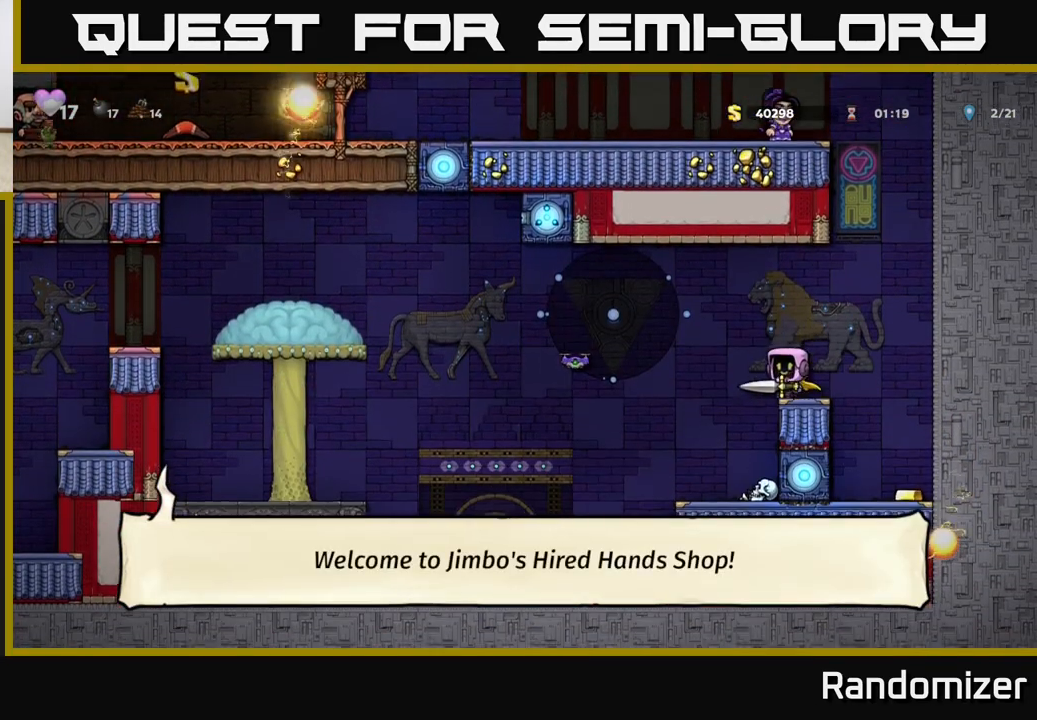
{"buttons": ["A"], "left_stick": "left", "events": [[350, "left_stick", "left"], [367, "A", "down"]]}
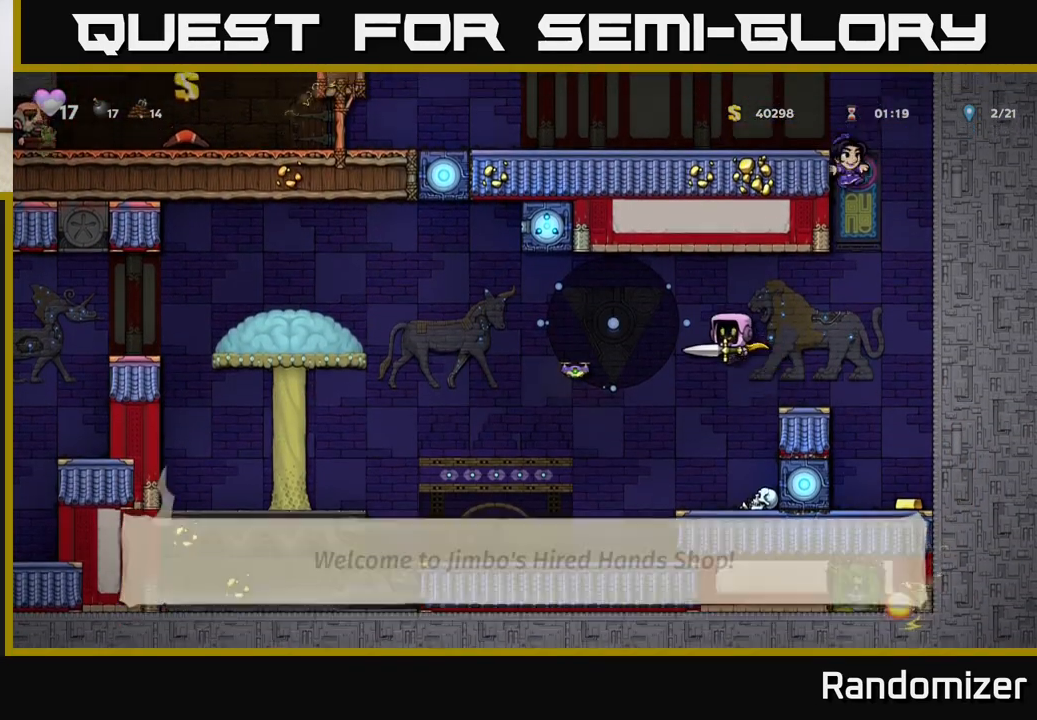
{"buttons": ["A"], "left_stick": "left", "events": [[83, "A", "up"], [317, "A", "down"]]}
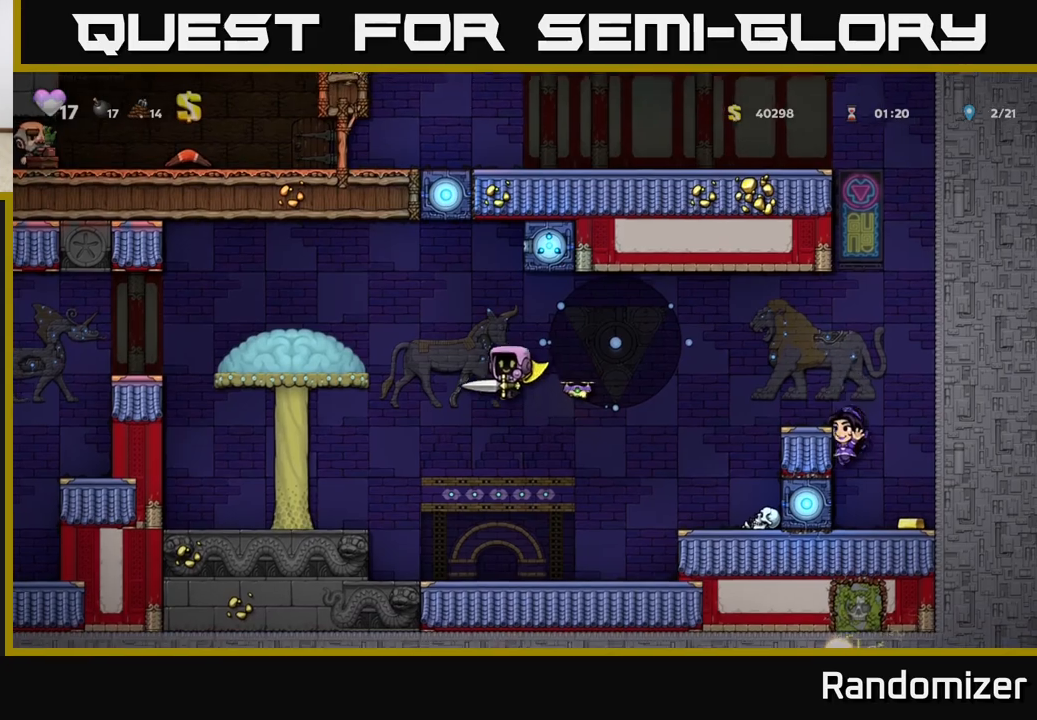
{"buttons": [], "left_stick": "center", "events": [[367, "A", "up"], [383, "left_stick", "center"]]}
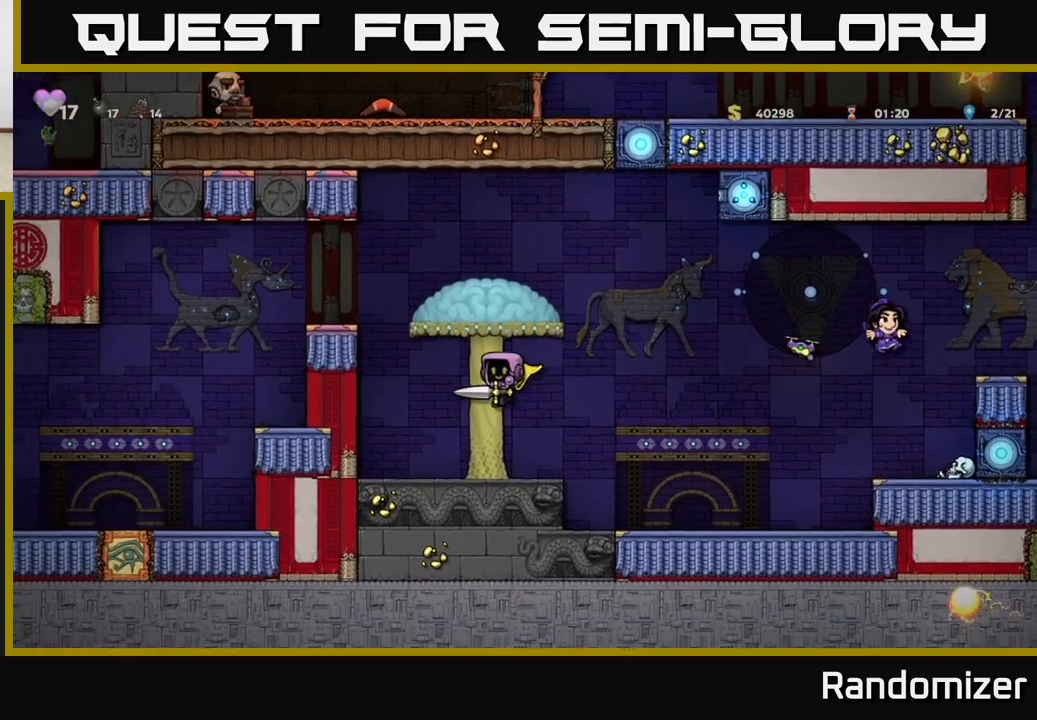
{"buttons": [], "left_stick": "left", "events": [[133, "left_stick", "left"], [267, "A", "down"], [500, "A", "up"]]}
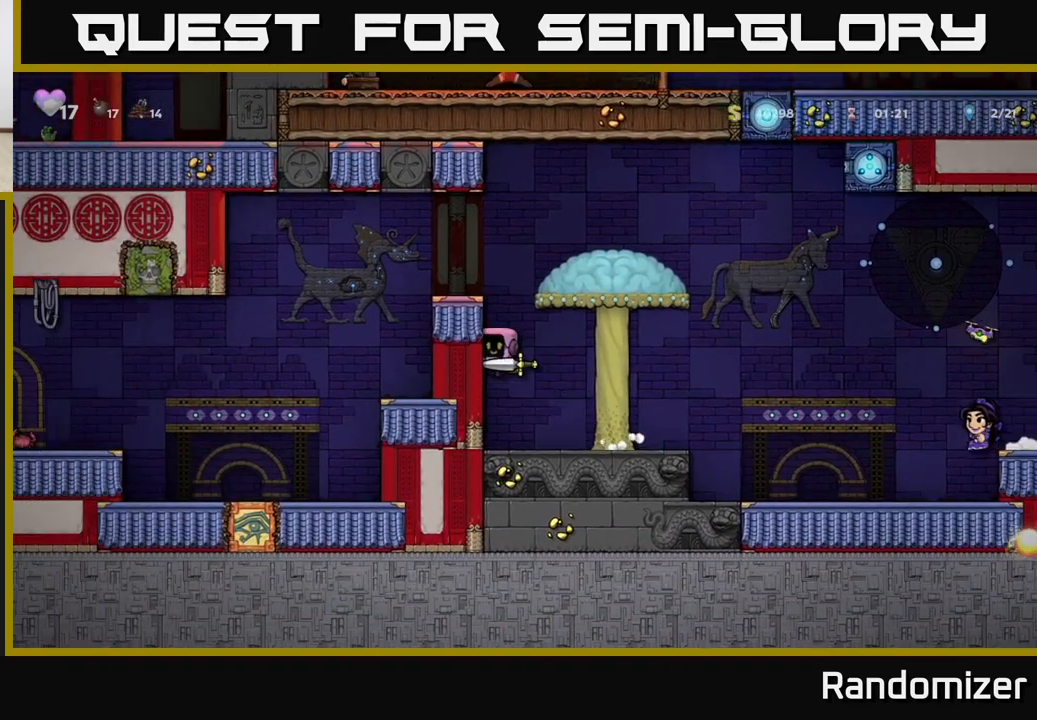
{"buttons": [], "left_stick": "left", "events": [[117, "A", "down"], [317, "A", "up"]]}
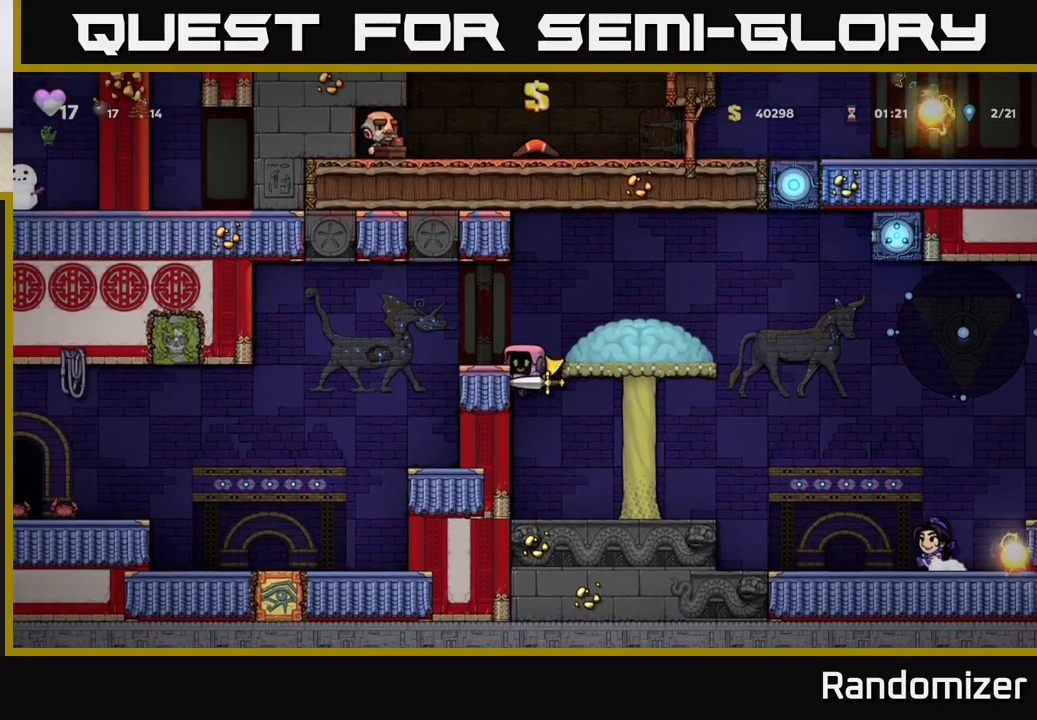
{"buttons": [], "left_stick": "left", "events": [[33, "A", "down"], [183, "A", "up"]]}
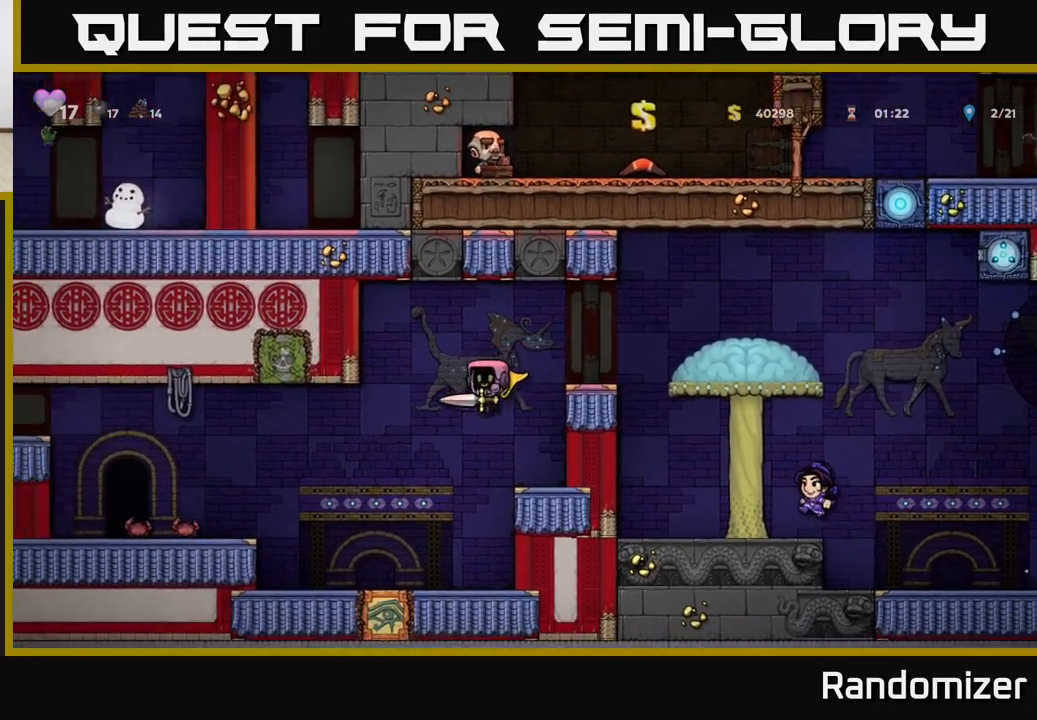
{"buttons": ["A"], "left_stick": "left", "events": [[17, "A", "down"]]}
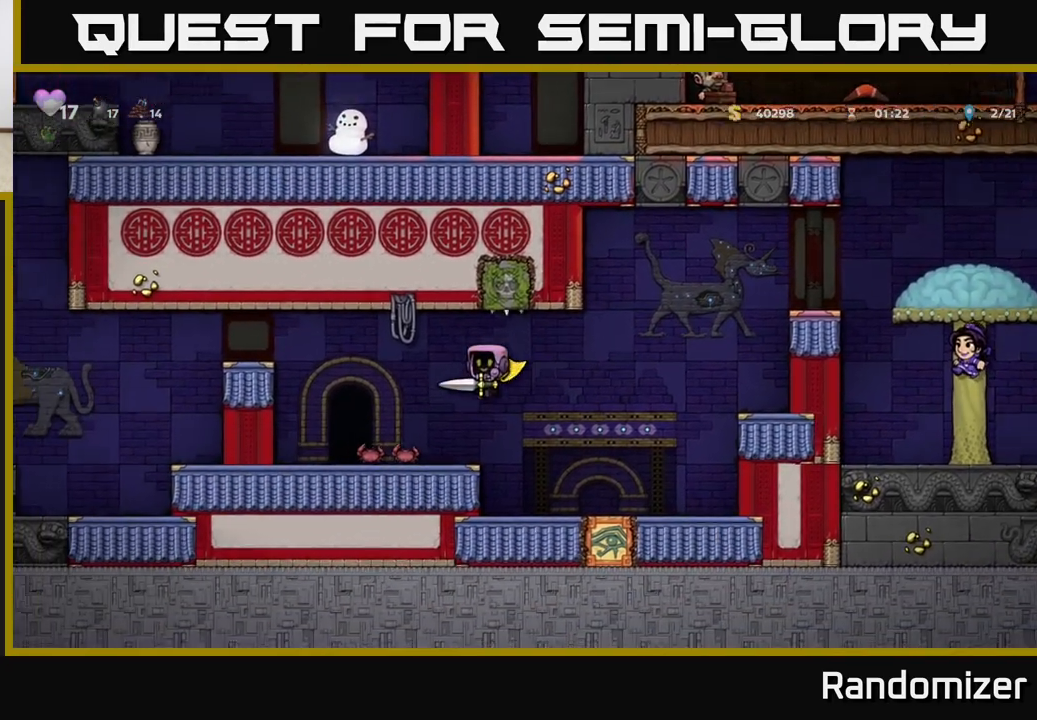
{"buttons": [], "left_stick": "left", "events": [[183, "A", "up"], [383, "left_stick", "center"], [500, "left_stick", "left"]]}
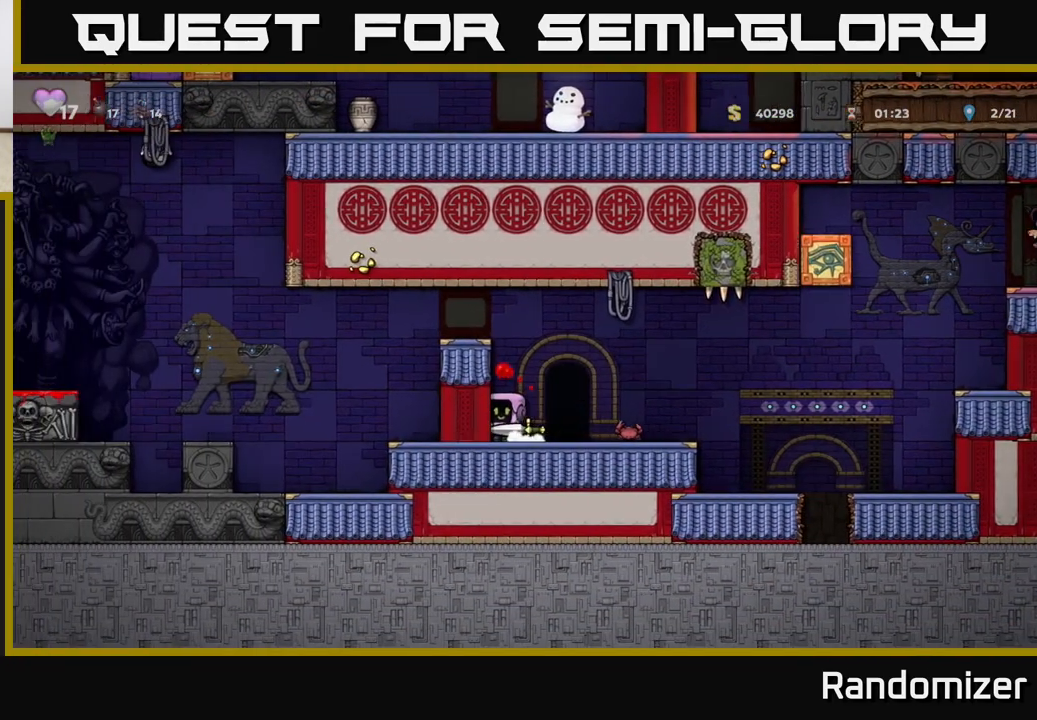
{"buttons": ["A"], "left_stick": "left", "events": [[183, "A", "down"], [233, "left_stick", "center"], [283, "left_stick", "left"], [333, "A", "up"], [500, "A", "down"]]}
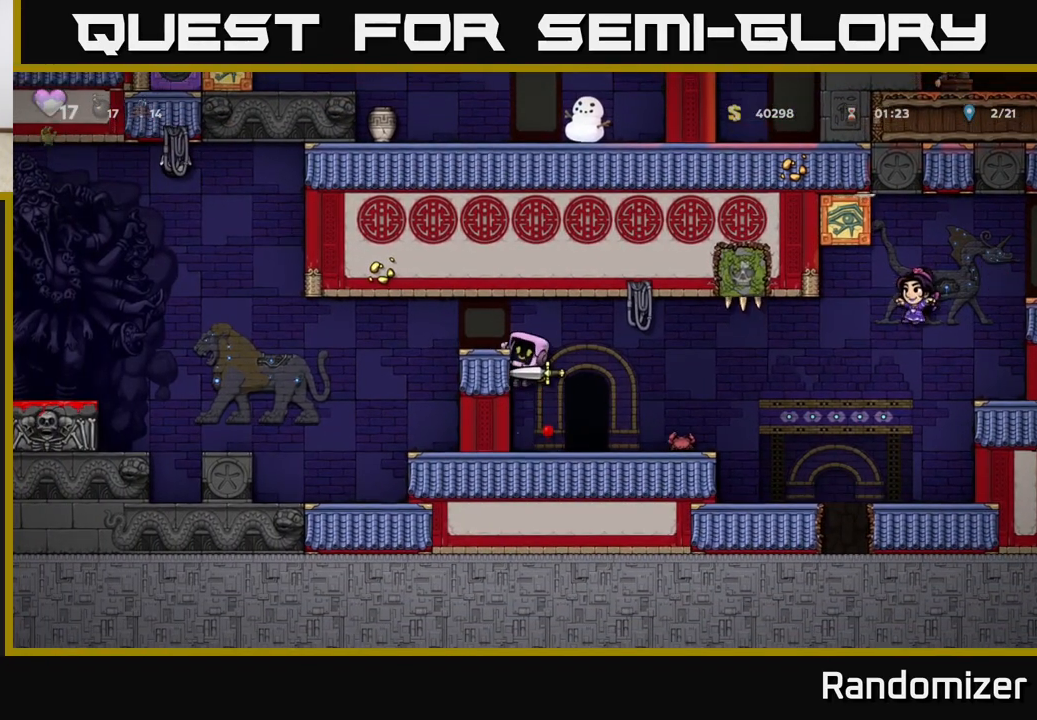
{"buttons": ["A"], "left_stick": "left", "events": [[133, "A", "up"], [267, "A", "down"]]}
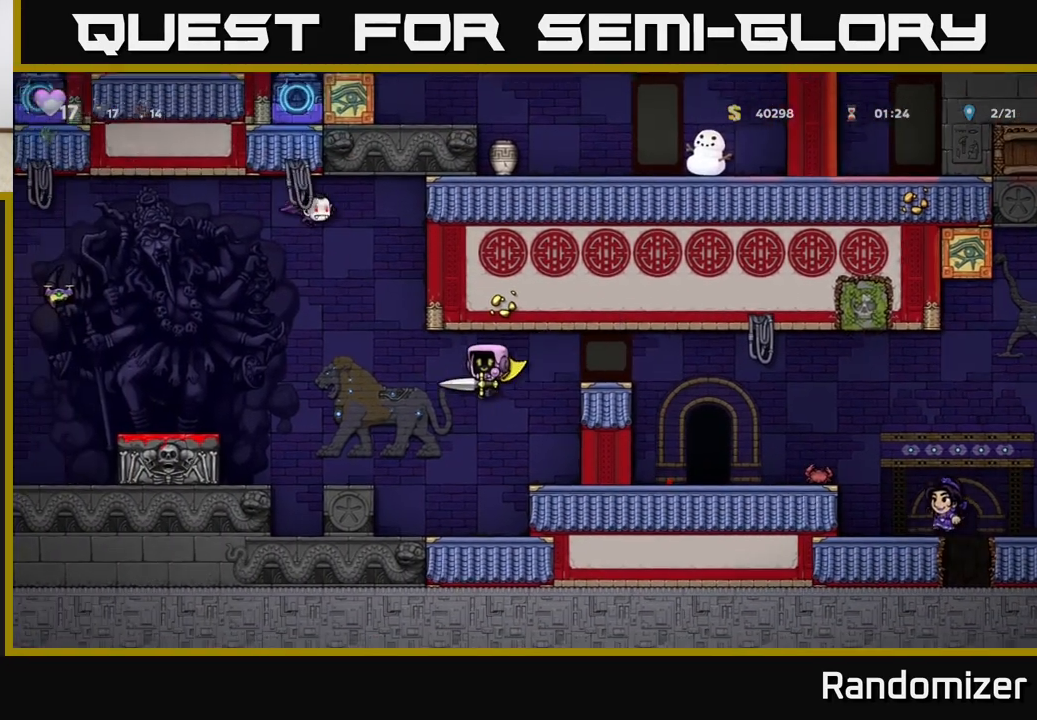
{"buttons": ["A"], "left_stick": "left", "events": []}
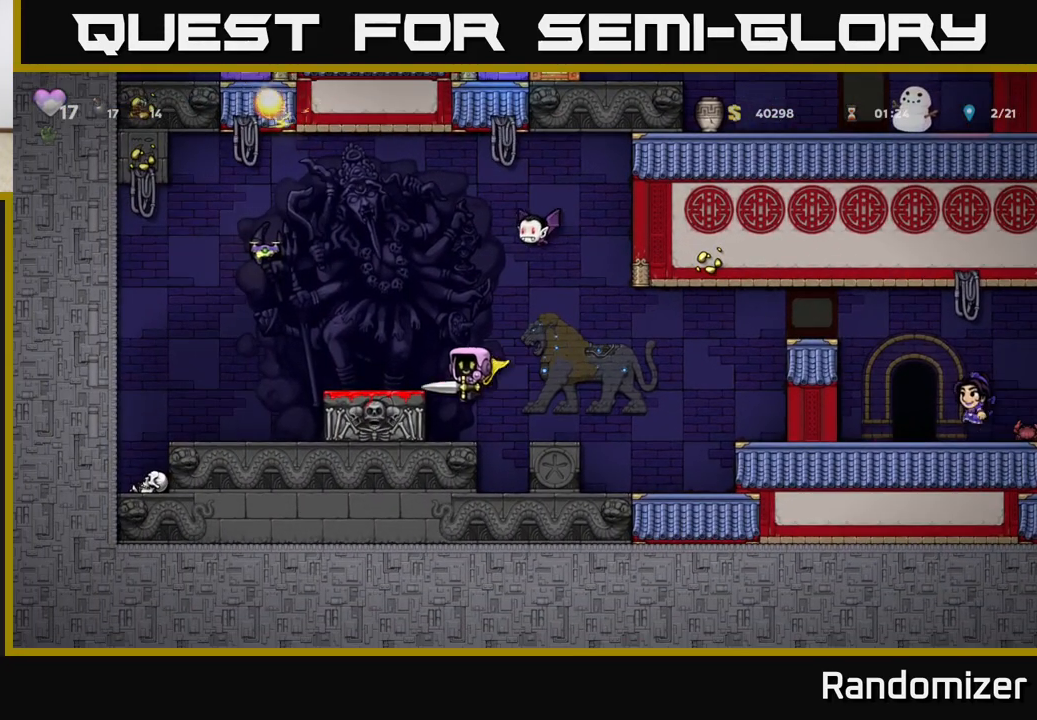
{"buttons": [], "left_stick": "left", "events": [[50, "A", "up"], [183, "A", "down"], [300, "A", "up"]]}
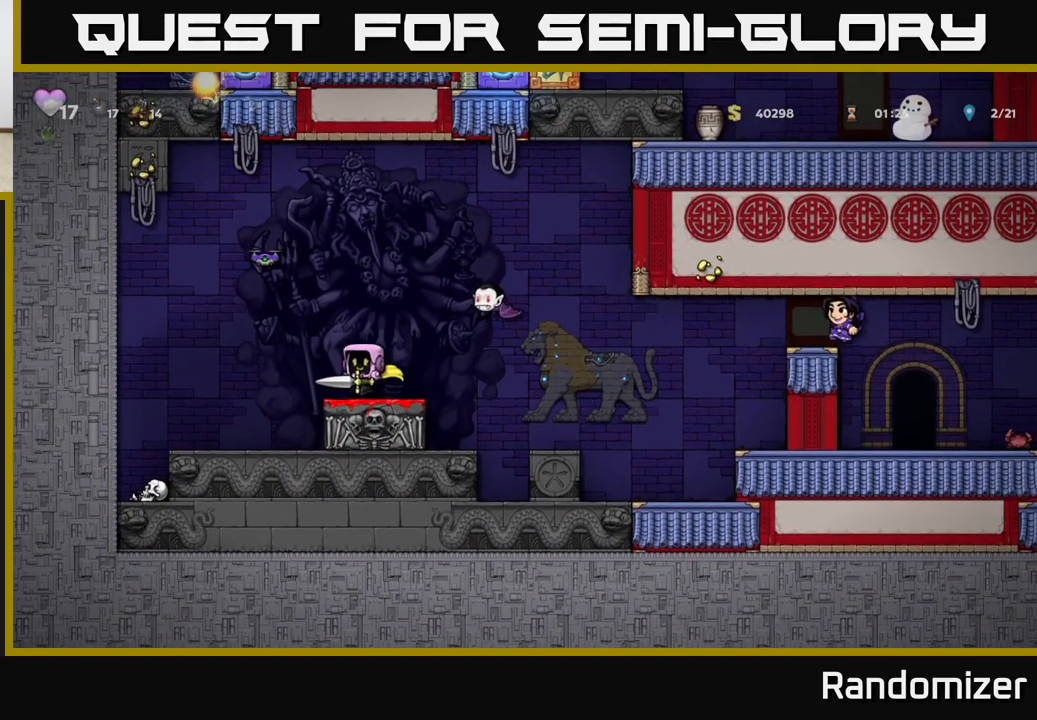
{"buttons": [], "left_stick": "left", "events": [[17, "left_stick", "center"], [317, "left_stick", "left"]]}
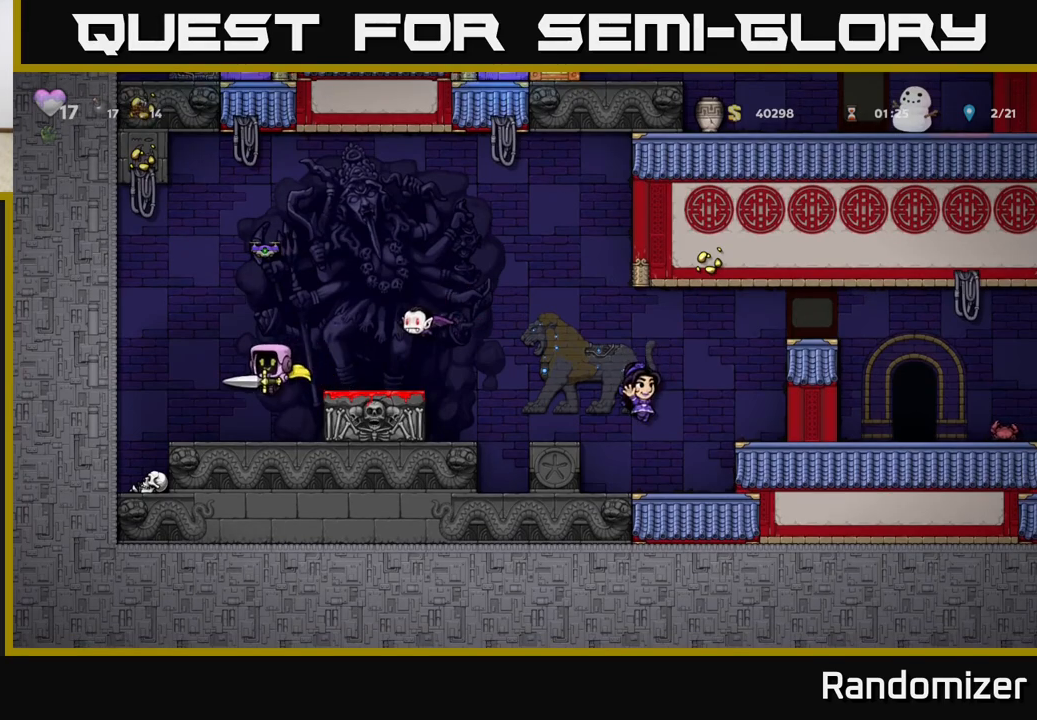
{"buttons": [], "left_stick": "center", "events": [[33, "left_stick", "center"], [217, "left_stick", "left"], [333, "left_stick", "center"]]}
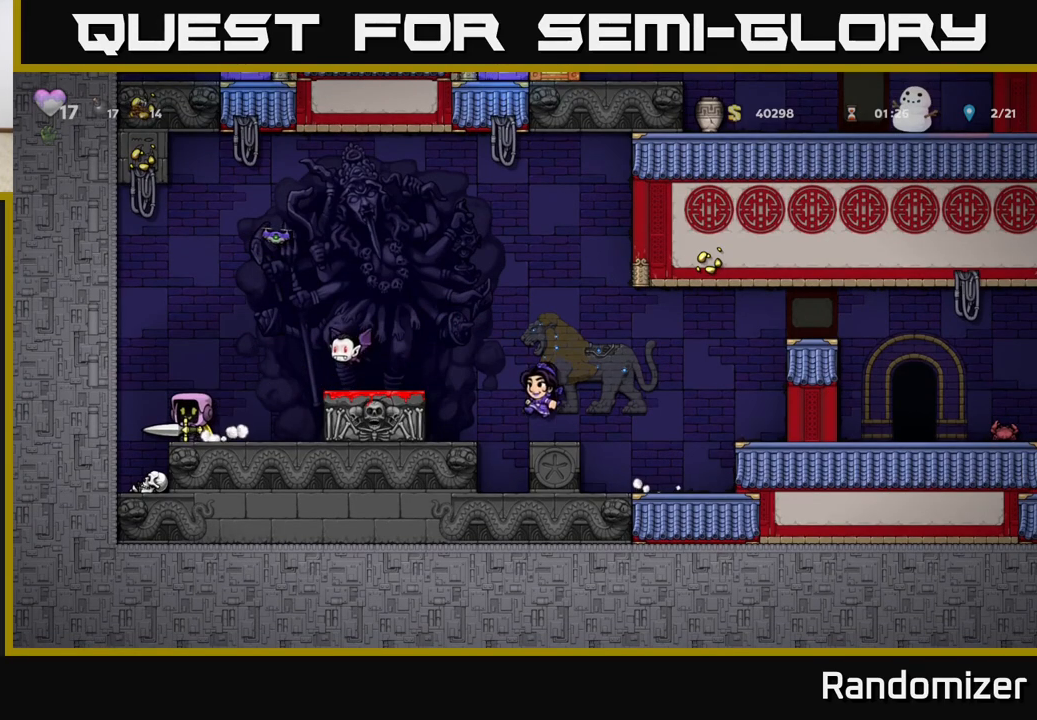
{"buttons": [], "left_stick": "center", "events": [[333, "left_stick", "left"], [433, "left_stick", "center"]]}
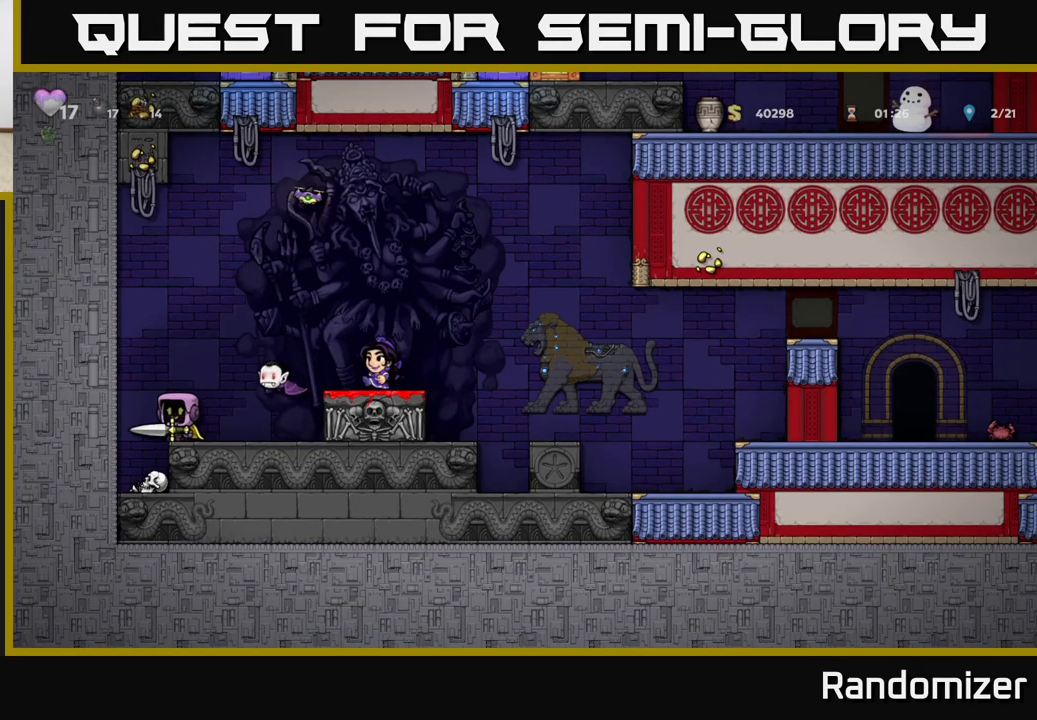
{"buttons": ["A"], "left_stick": "right", "events": [[233, "A", "down"], [300, "left_stick", "left"], [417, "left_stick", "center"], [483, "left_stick", "right"]]}
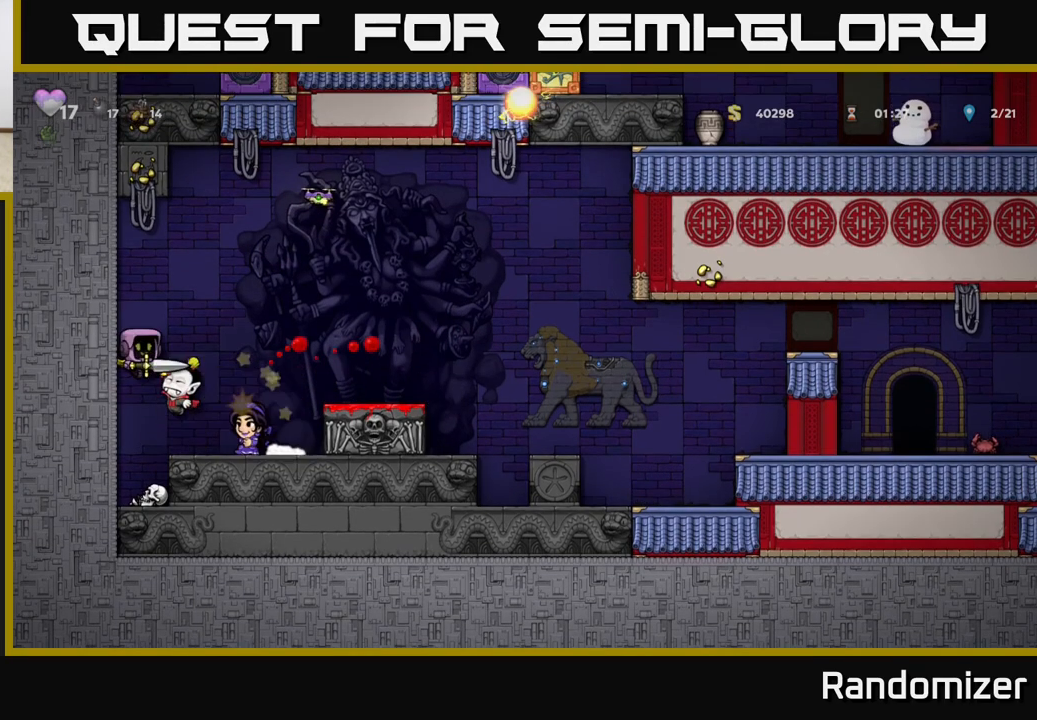
{"buttons": [], "left_stick": "down", "events": [[117, "left_stick", "left"], [233, "A", "up"], [233, "left_stick", "right"], [417, "left_stick", "center"], [467, "left_stick", "down"]]}
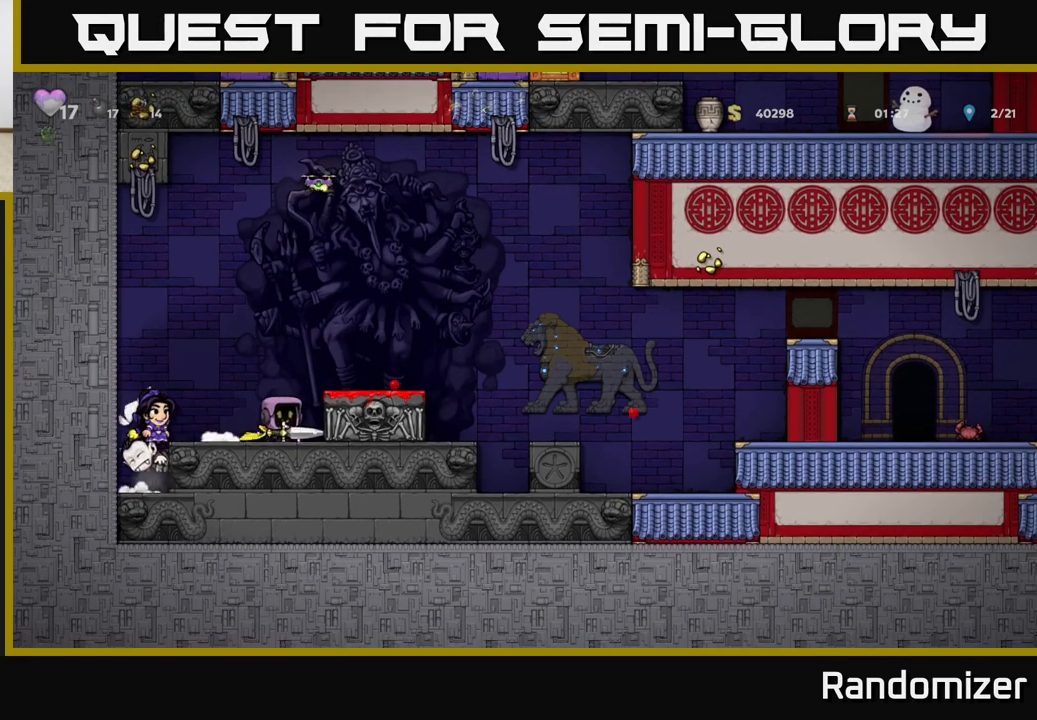
{"buttons": [], "left_stick": "center", "events": [[17, "X", "down"], [117, "X", "up"], [117, "left_stick", "left"], [417, "left_stick", "center"]]}
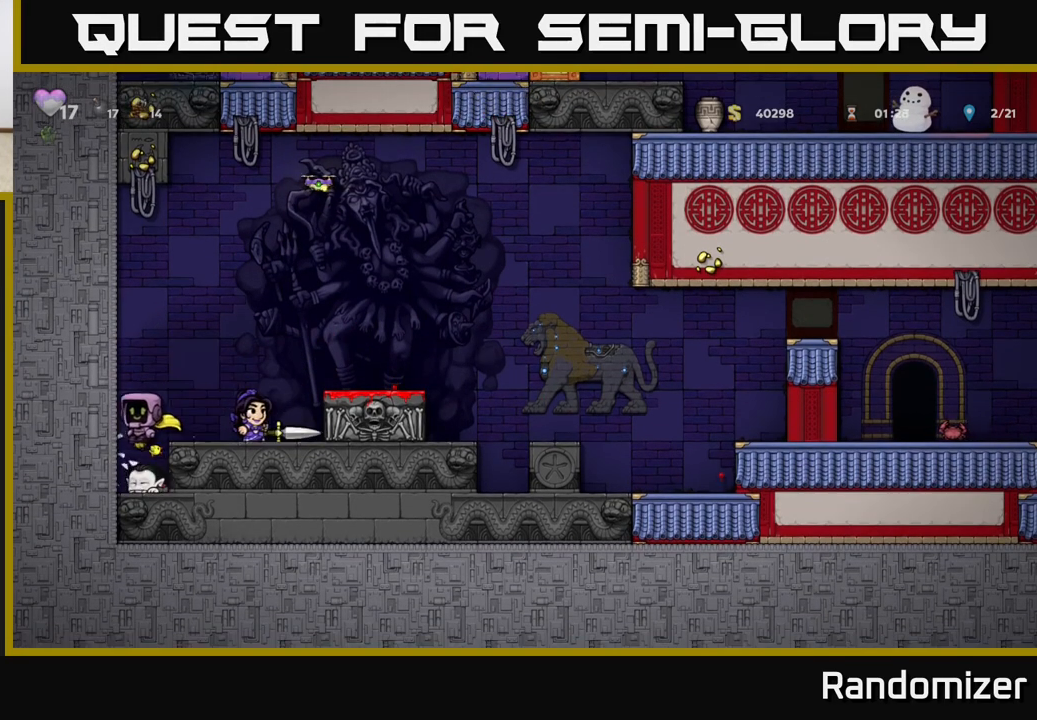
{"buttons": ["A"], "left_stick": "right", "events": [[250, "left_stick", "down"], [317, "X", "down"], [417, "A", "down"], [433, "X", "up"], [450, "left_stick", "right"]]}
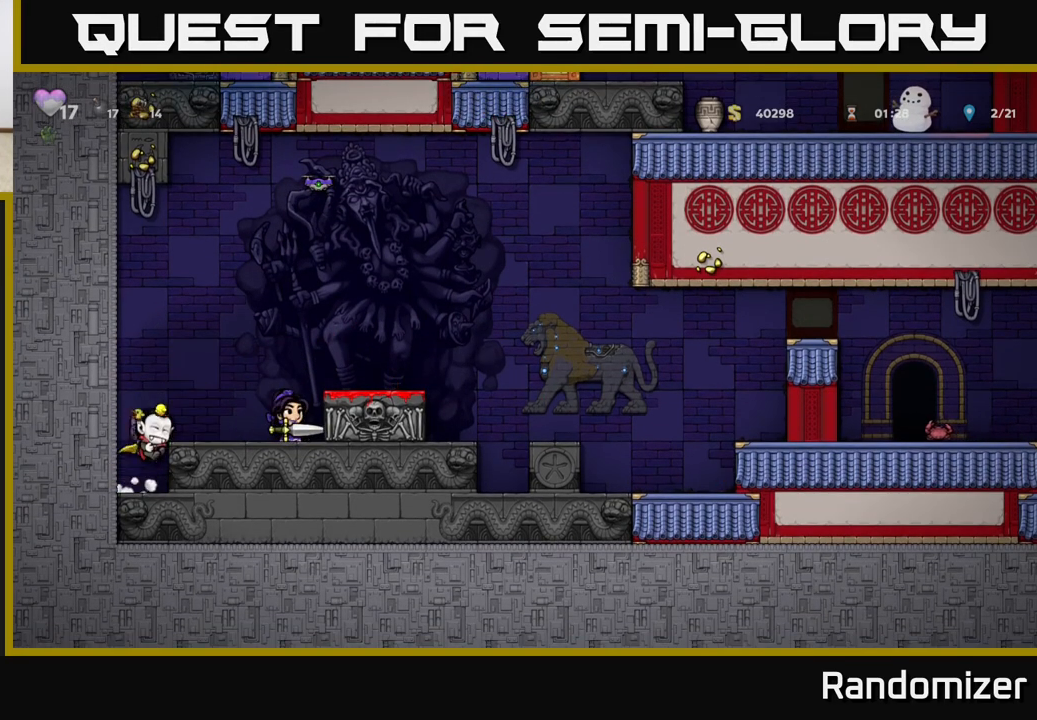
{"buttons": [], "left_stick": "right", "events": [[33, "A", "up"], [100, "left_stick", "center"], [233, "left_stick", "right"], [300, "A", "down"], [433, "A", "up"]]}